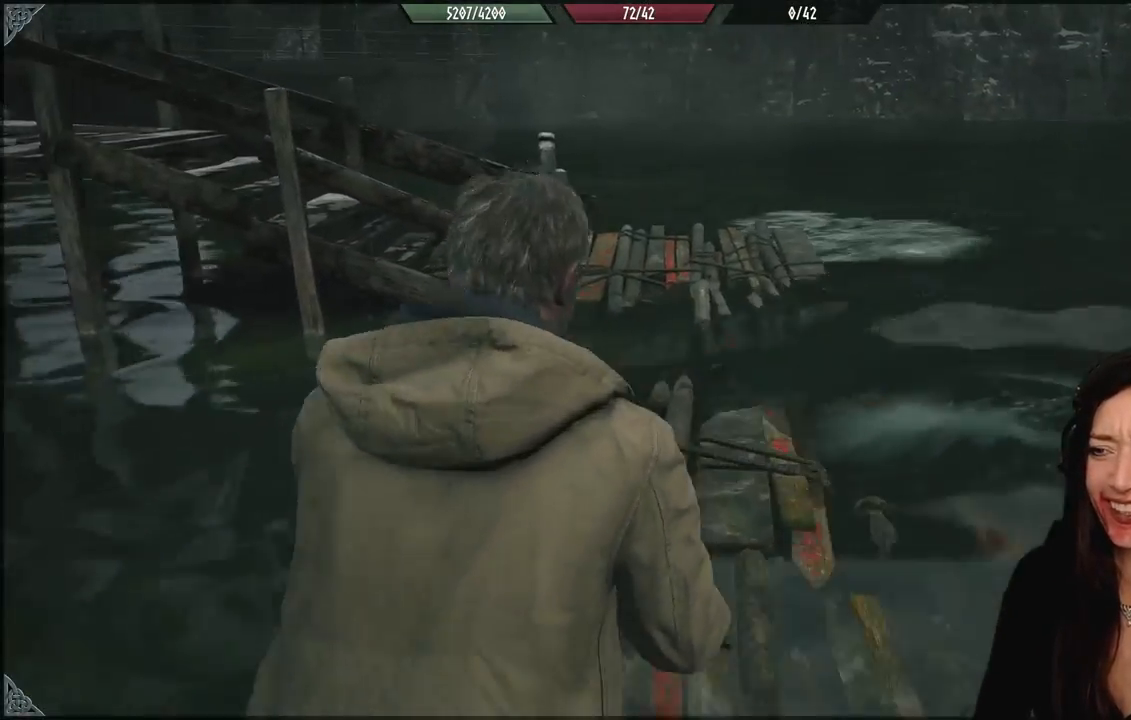
Gameplay with a controller (Xbox layout); each line is a JSON object with the inputs held at the frame after it. "events" lists button and stick changes between this image and that frame as [ms after this image, input, new state], when the widget could be followed in between.
{"buttons": [], "left_stick": "up", "right_stick": "center", "events": []}
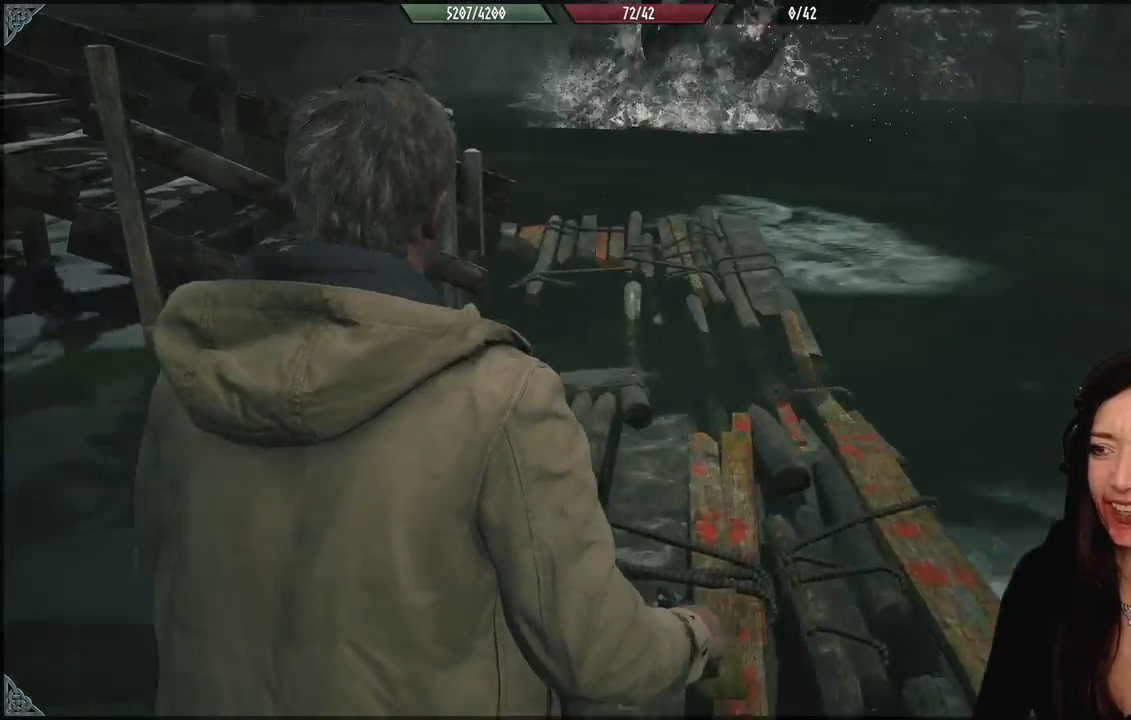
{"buttons": [], "left_stick": "down", "right_stick": "center", "events": [[183, "left_stick", "down"]]}
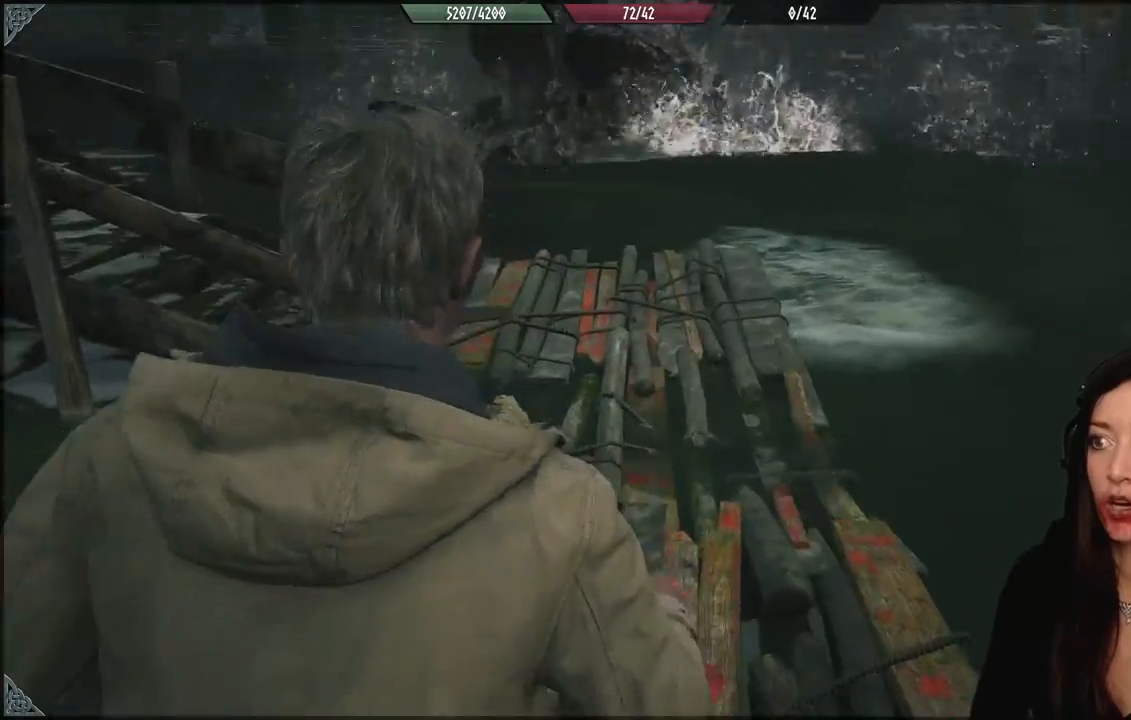
{"buttons": [], "left_stick": "down", "right_stick": "center"}
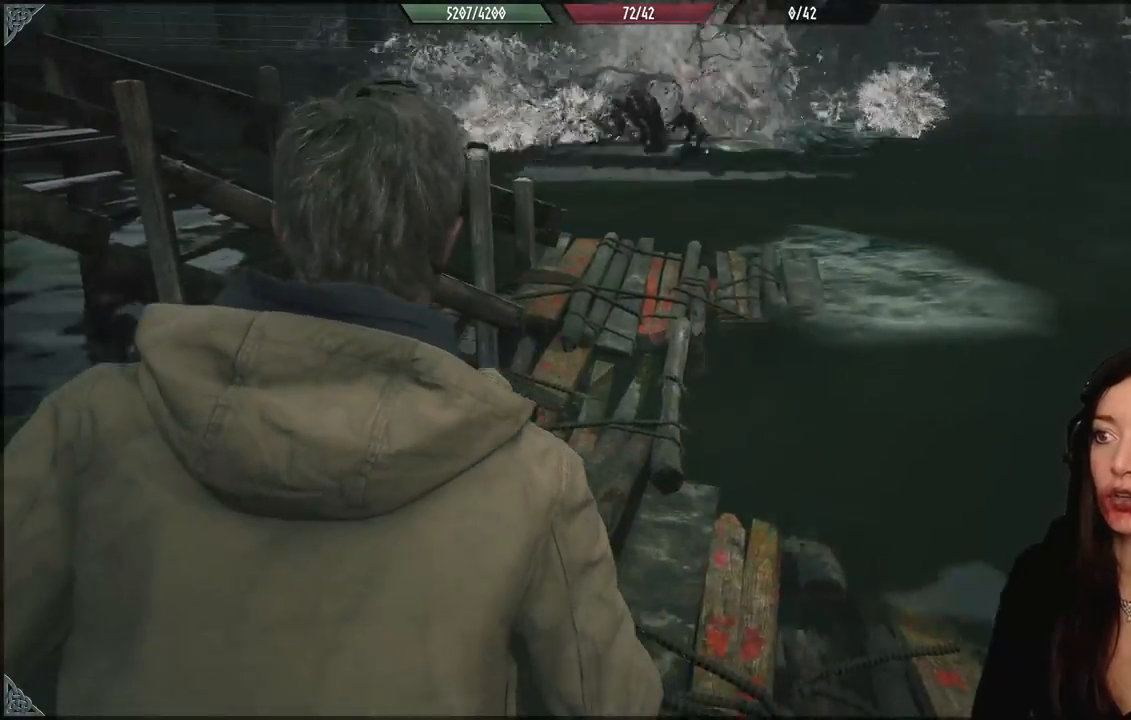
{"buttons": [], "left_stick": "down", "right_stick": "left", "events": [[183, "right_stick", "left"]]}
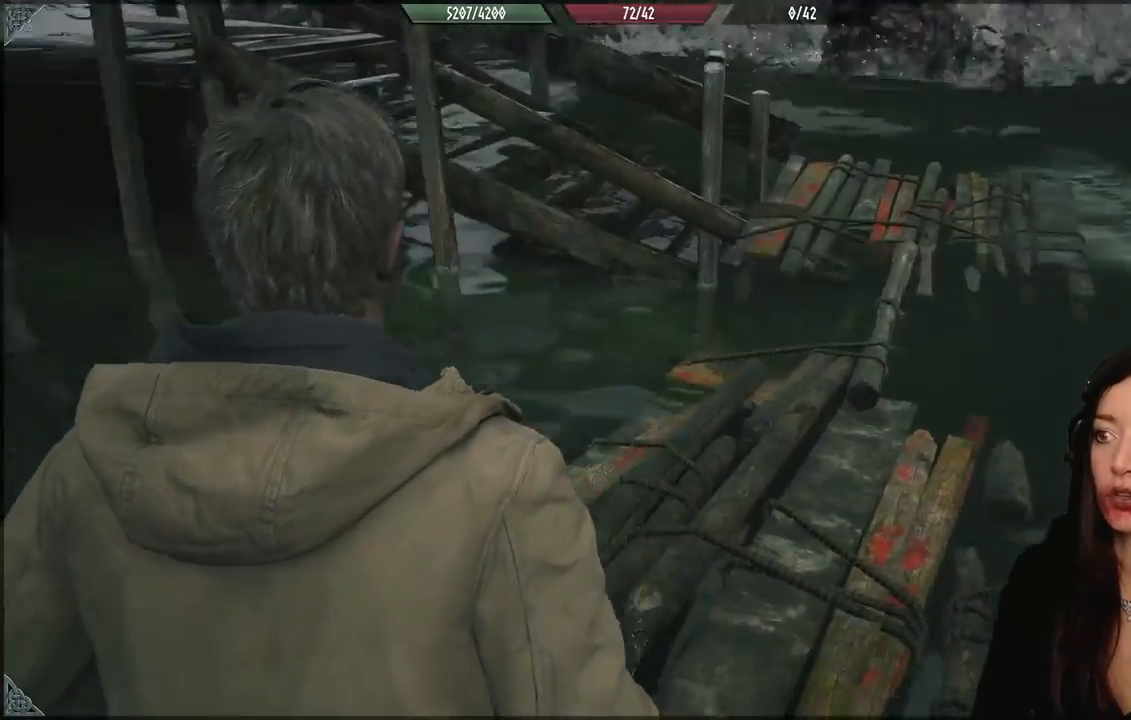
{"buttons": [], "left_stick": "left", "right_stick": "left", "events": [[50, "left_stick", "down-left"], [283, "left_stick", "left"]]}
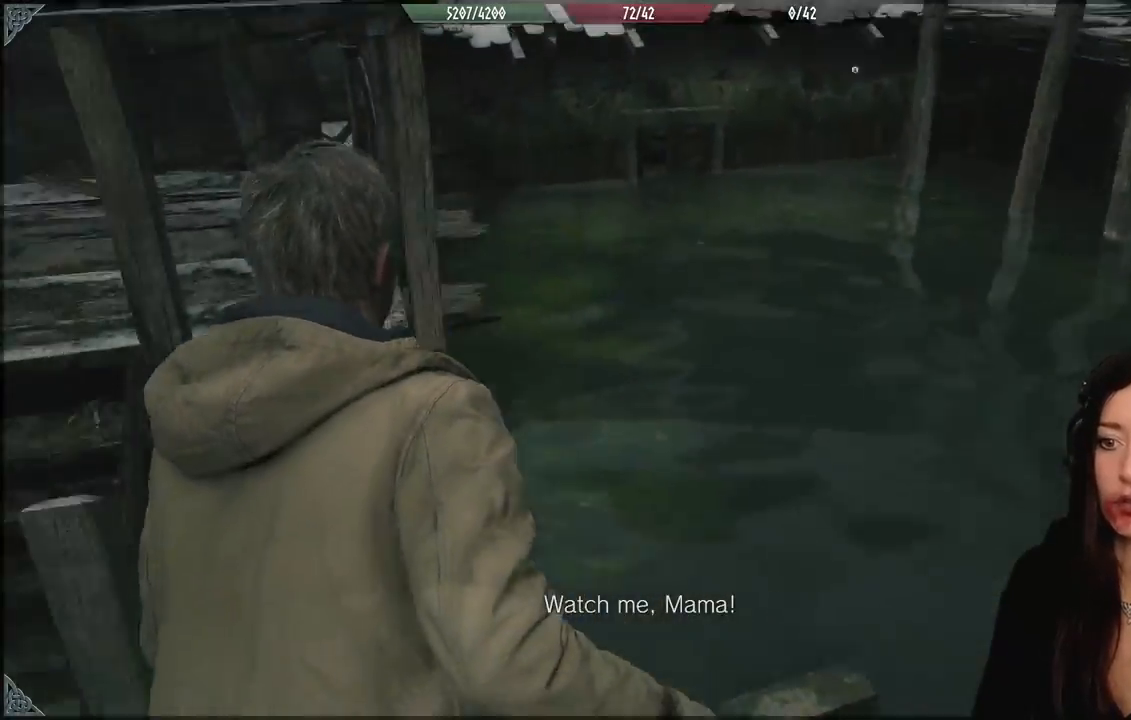
{"buttons": [], "left_stick": "up-left", "right_stick": "center", "events": [[133, "left_stick", "up-left"], [183, "right_stick", "center"], [250, "L3", "down"], [417, "L3", "up"]]}
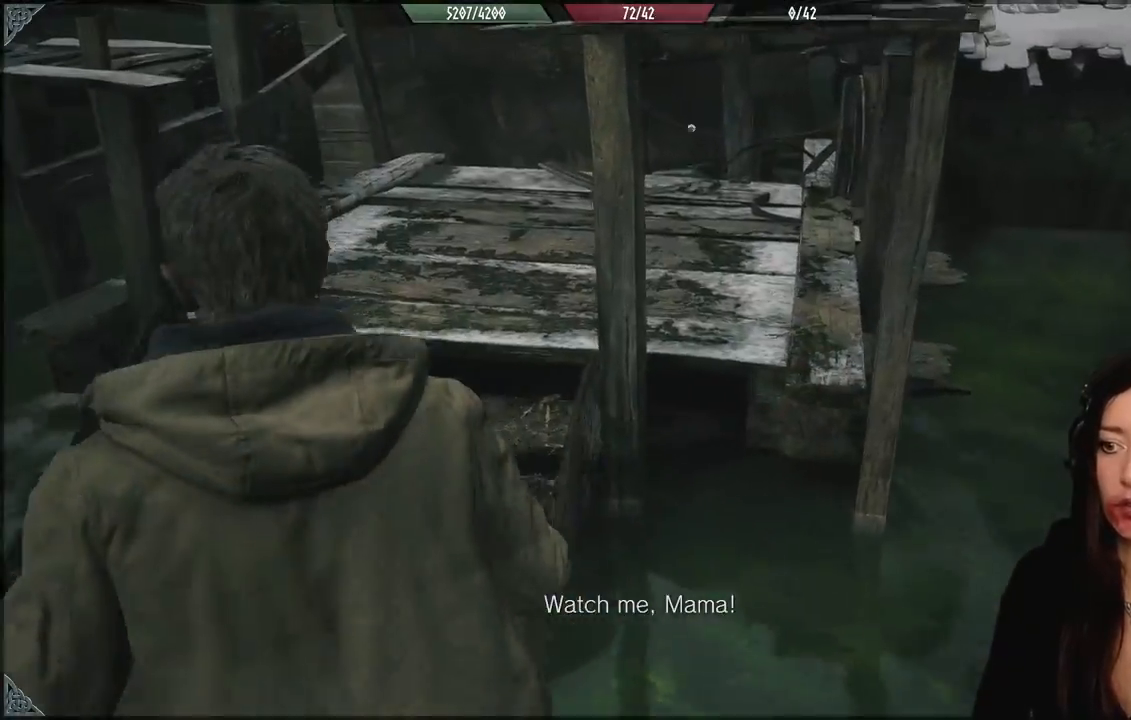
{"buttons": [], "left_stick": "up", "right_stick": "right", "events": [[367, "right_stick", "right"], [383, "left_stick", "up"]]}
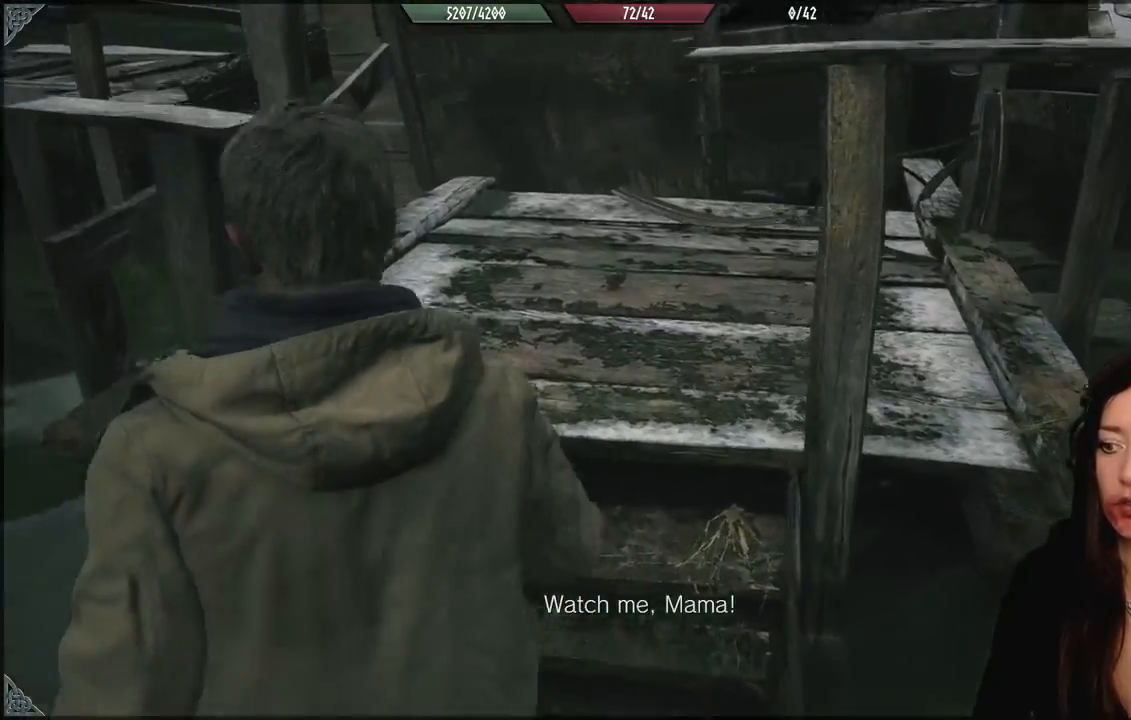
{"buttons": [], "left_stick": "up-left", "right_stick": "right", "events": [[183, "left_stick", "up-left"]]}
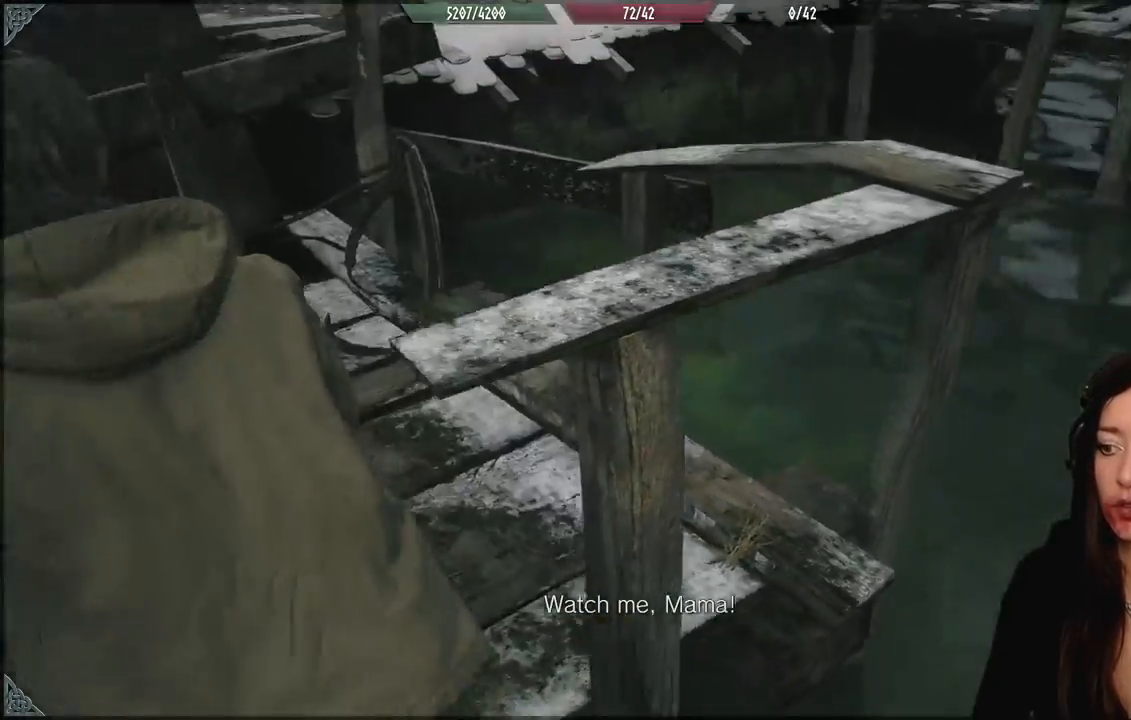
{"buttons": [], "left_stick": "center", "right_stick": "center", "events": [[17, "left_stick", "left"], [233, "left_stick", "center"], [283, "right_stick", "up-right"], [417, "right_stick", "center"]]}
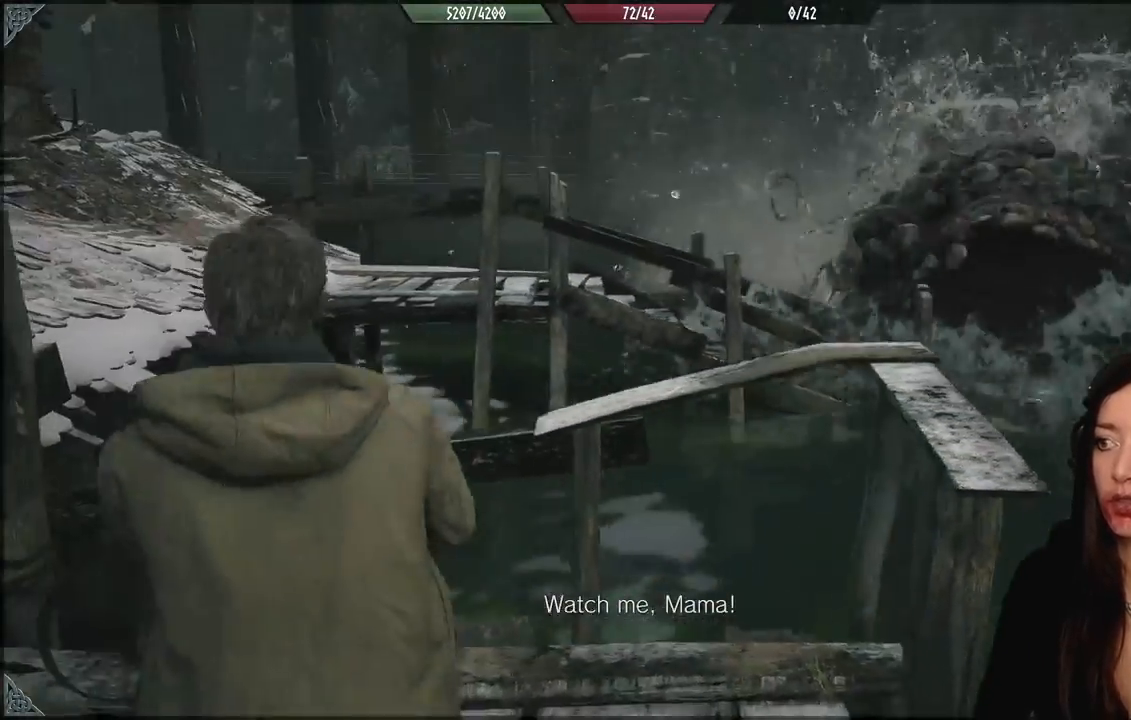
{"buttons": [], "left_stick": "left", "right_stick": "right", "events": [[183, "right_stick", "right"], [500, "left_stick", "left"]]}
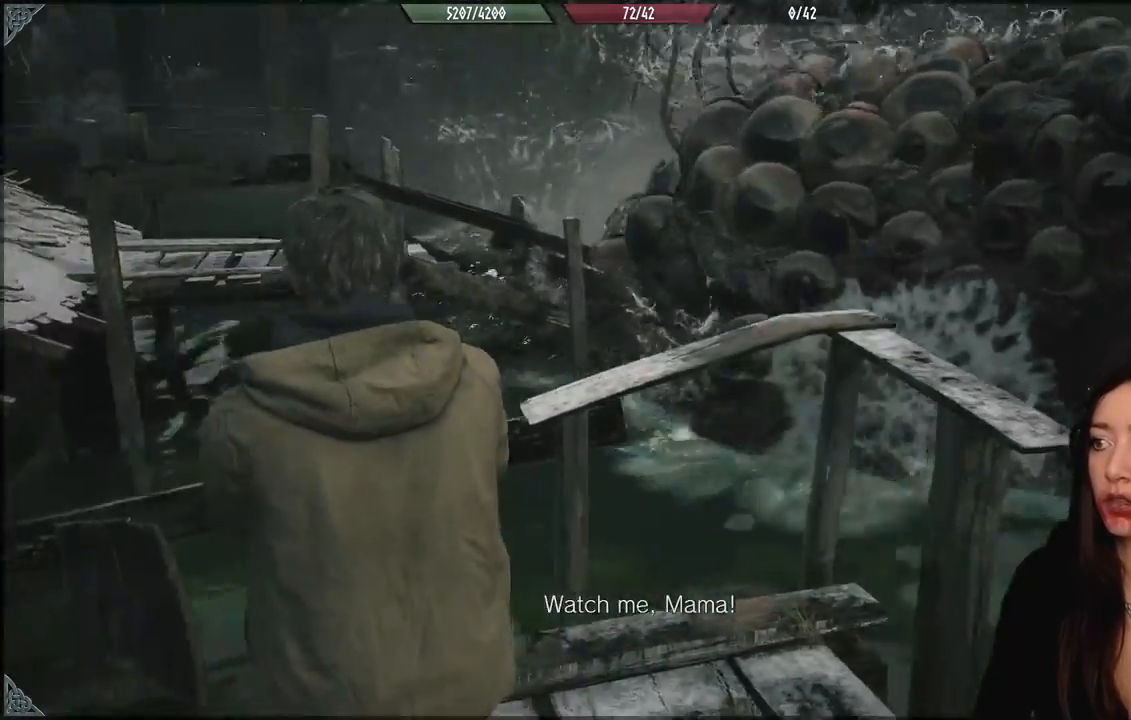
{"buttons": [], "left_stick": "center", "right_stick": "center", "events": [[283, "left_stick", "center"], [367, "right_stick", "center"]]}
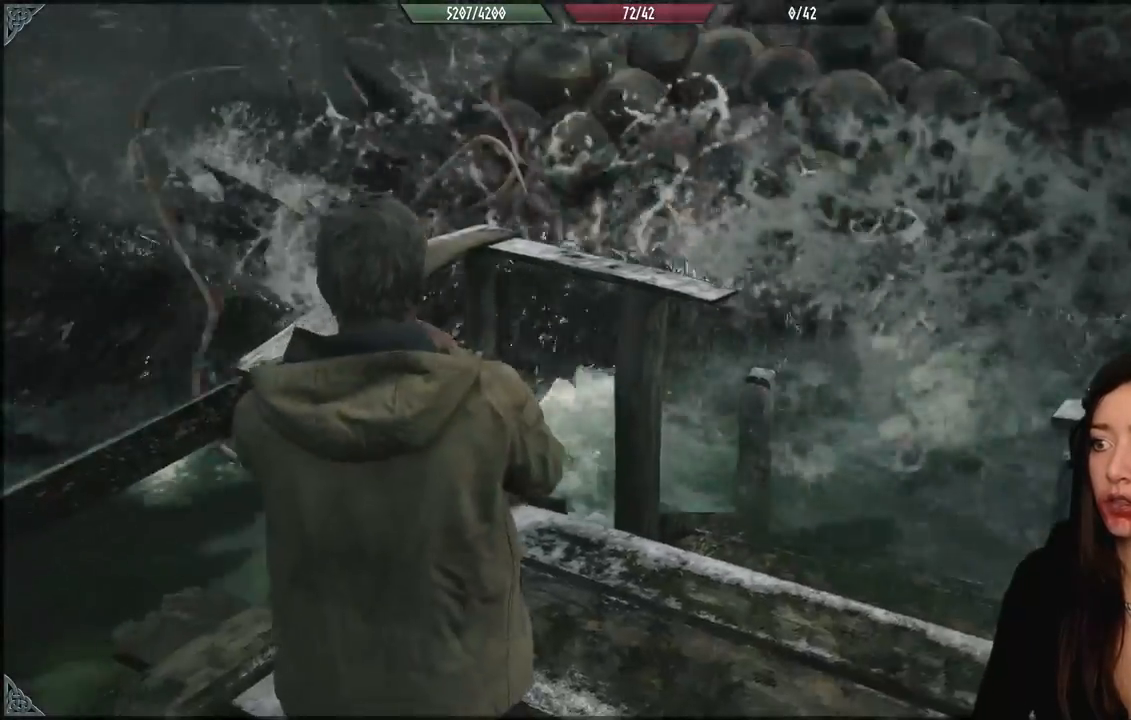
{"buttons": [], "left_stick": "up-right", "right_stick": "center", "events": [[267, "left_stick", "right"], [467, "left_stick", "up-right"]]}
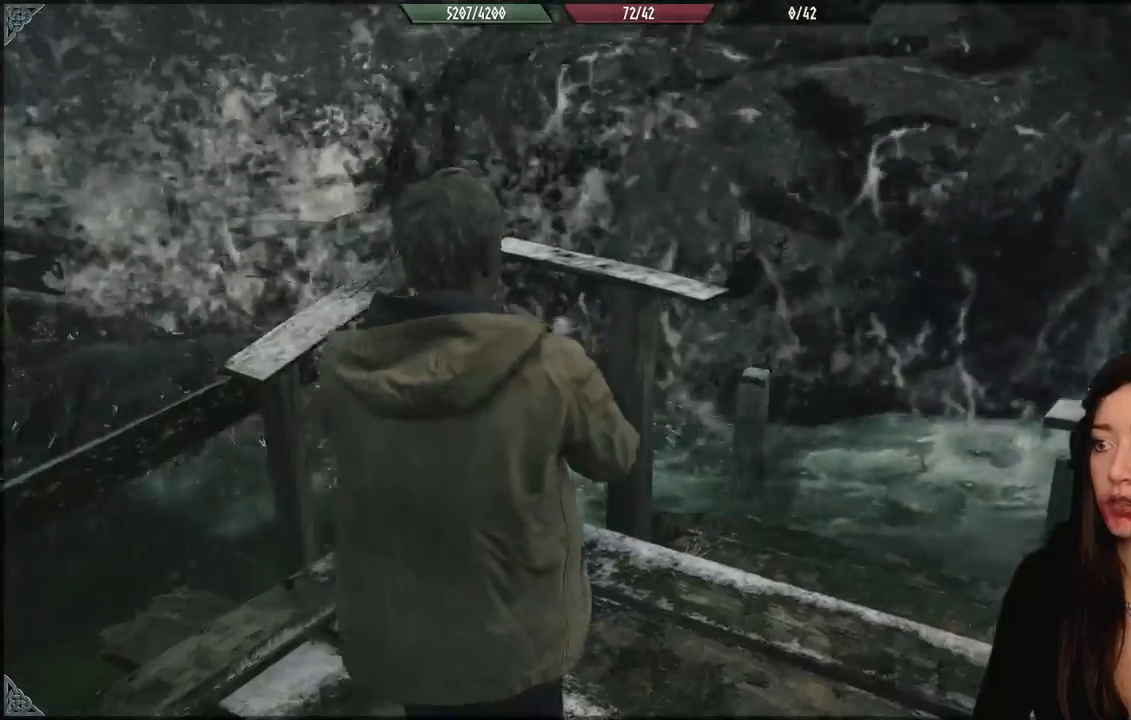
{"buttons": [], "left_stick": "center", "right_stick": "center", "events": [[367, "left_stick", "center"]]}
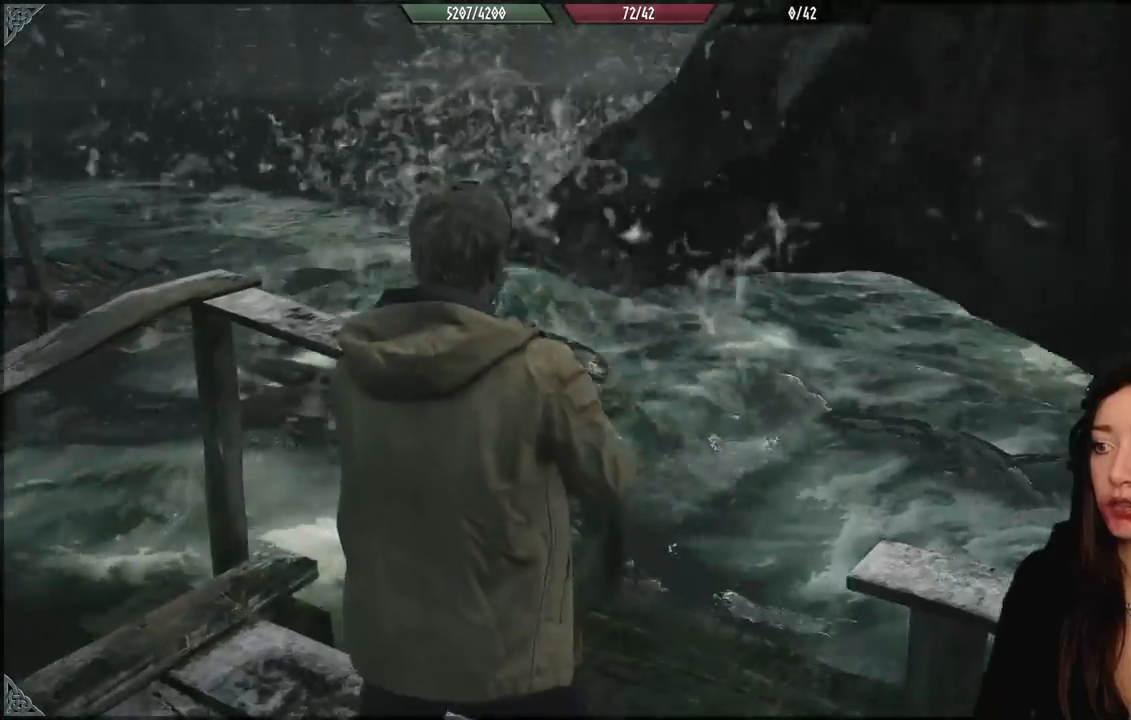
{"buttons": [], "left_stick": "up-right", "right_stick": "center", "events": [[467, "left_stick", "up-right"]]}
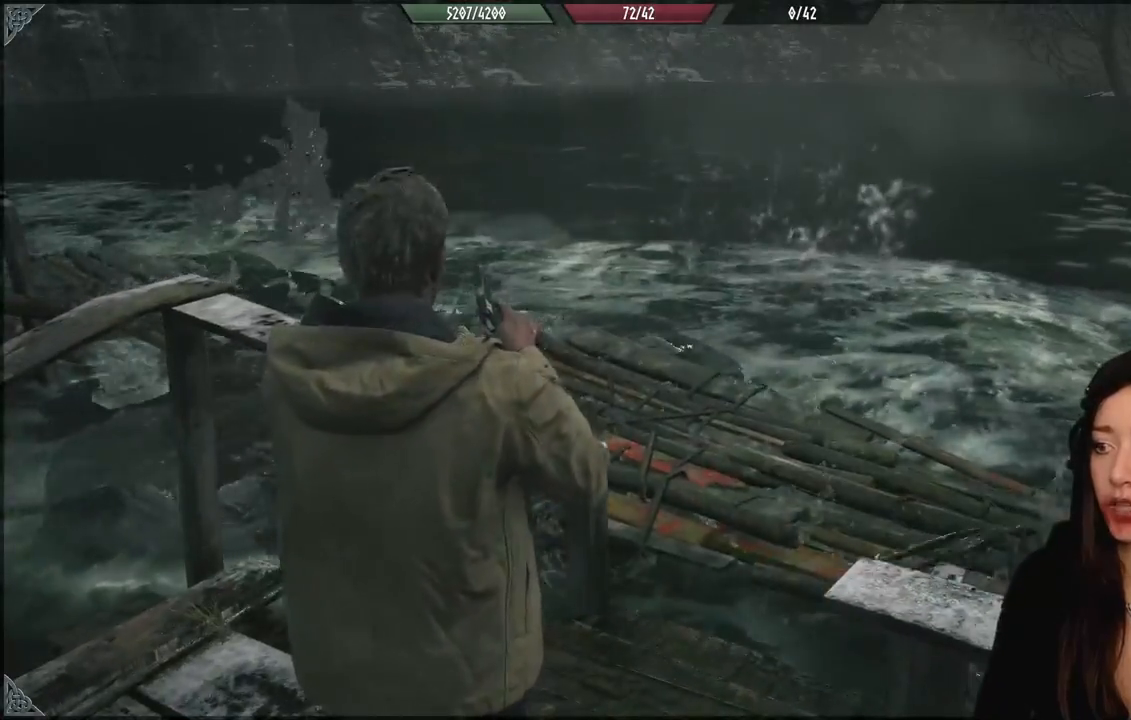
{"buttons": [], "left_stick": "up", "right_stick": "center"}
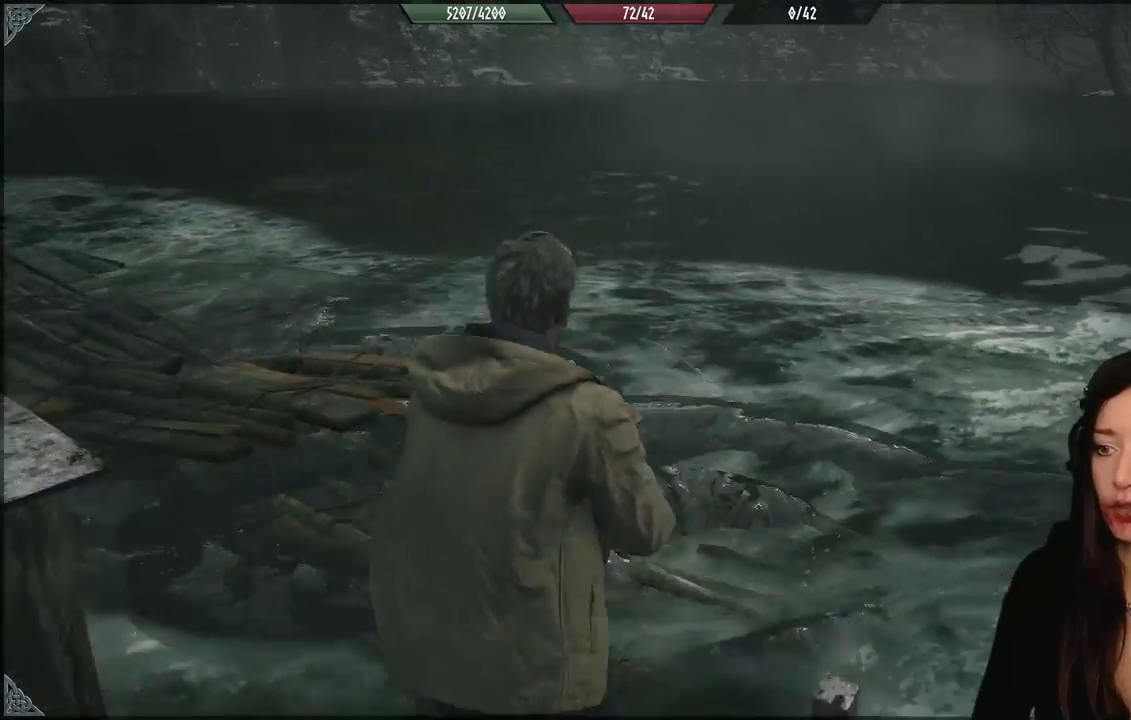
{"buttons": [], "left_stick": "up", "right_stick": "left", "events": [[50, "right_stick", "left"]]}
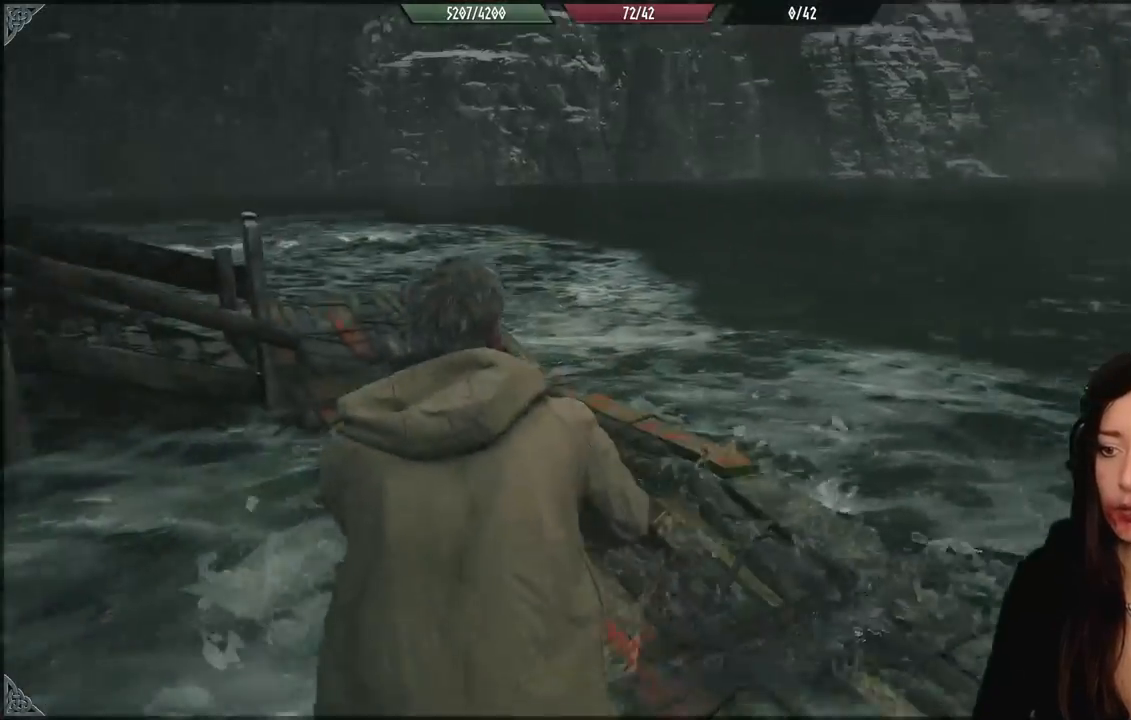
{"buttons": [], "left_stick": "up", "right_stick": "center", "events": [[50, "left_stick", "up-right"], [50, "right_stick", "center"], [150, "left_stick", "right"], [433, "left_stick", "up"]]}
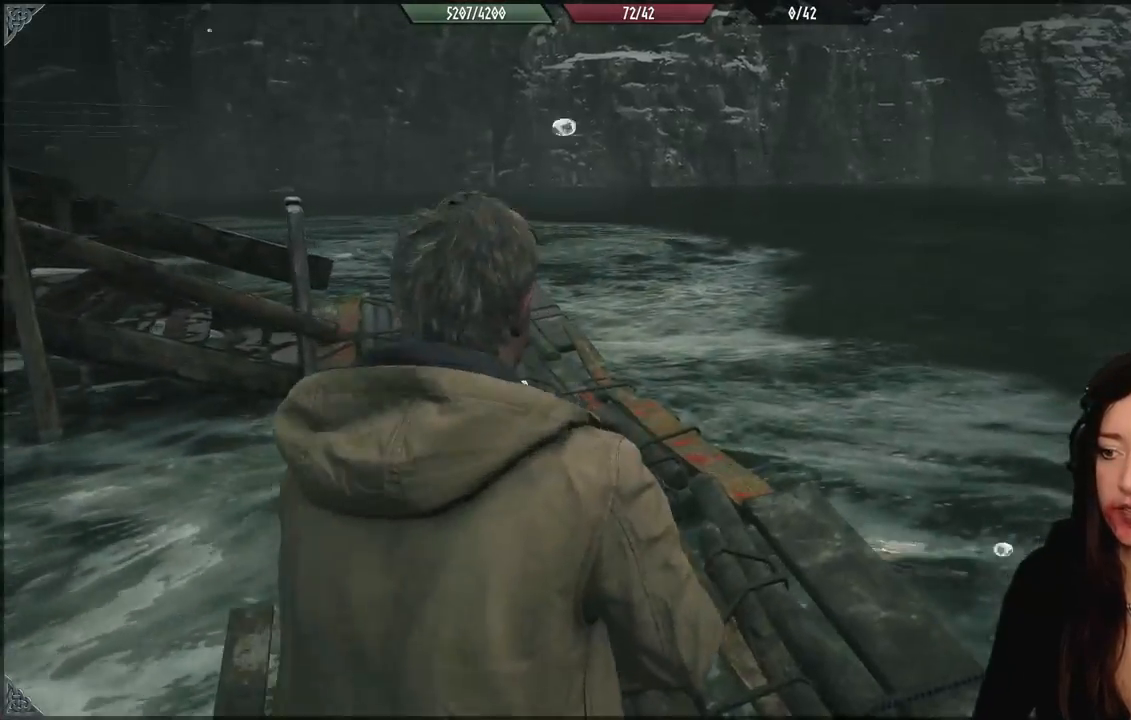
{"buttons": [], "left_stick": "up", "right_stick": "center", "events": [[17, "right_stick", "down-left"], [117, "L3", "down"], [233, "right_stick", "center"], [250, "L3", "up"]]}
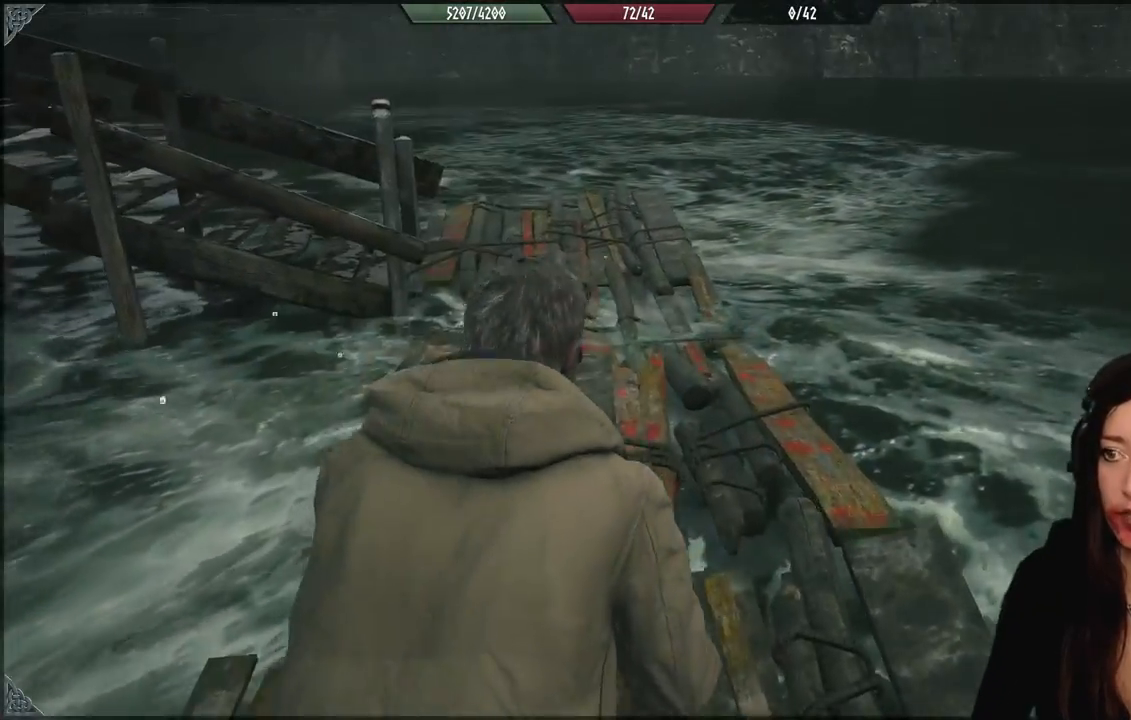
{"buttons": [], "left_stick": "up", "right_stick": "center", "events": []}
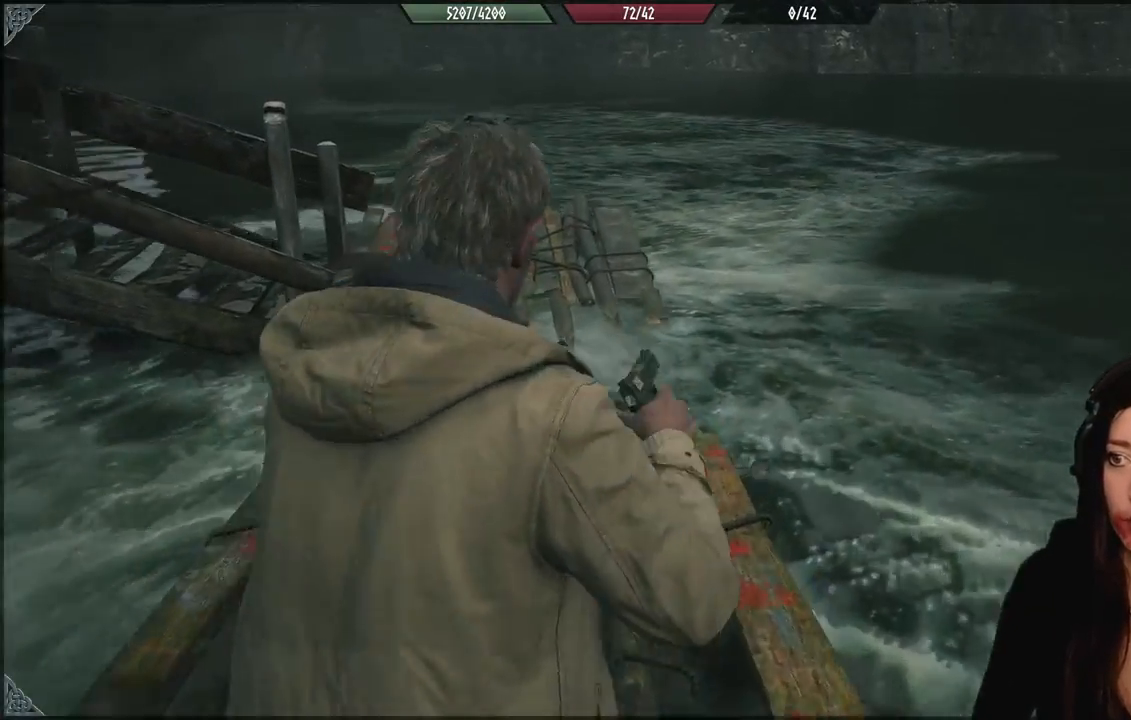
{"buttons": [], "left_stick": "up", "right_stick": "center", "events": [[150, "L3", "down"], [217, "right_stick", "left"], [250, "L3", "up"], [483, "right_stick", "center"]]}
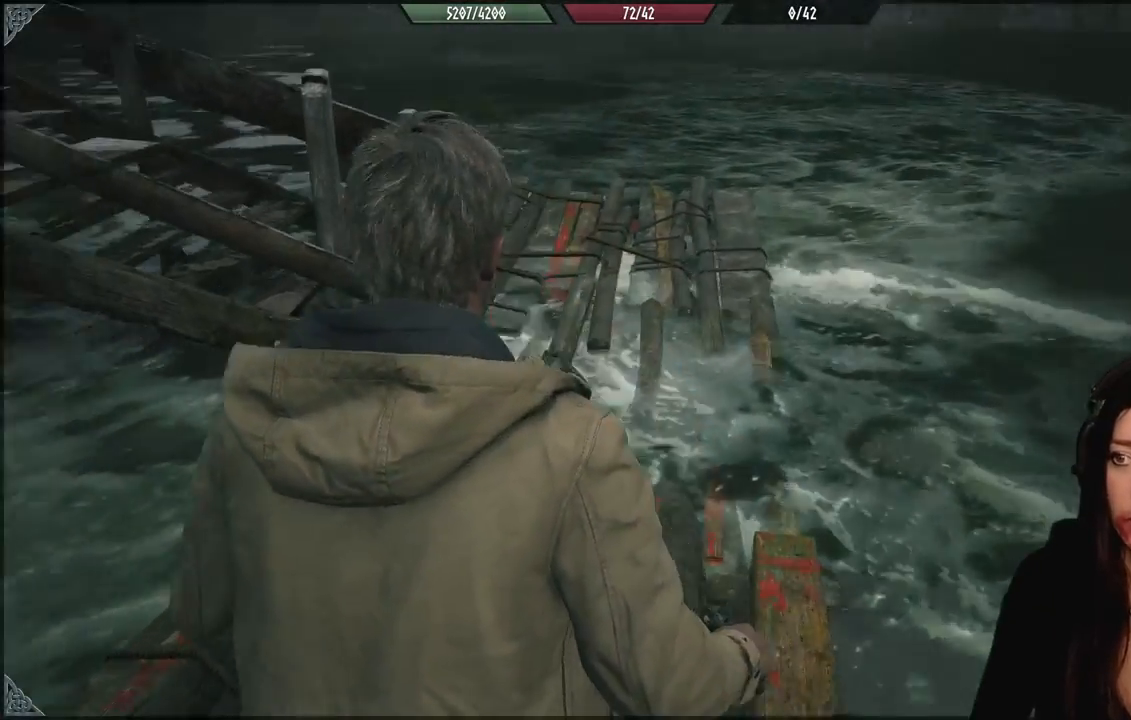
{"buttons": [], "left_stick": "up", "right_stick": "center", "events": [[217, "right_stick", "left"], [467, "right_stick", "center"]]}
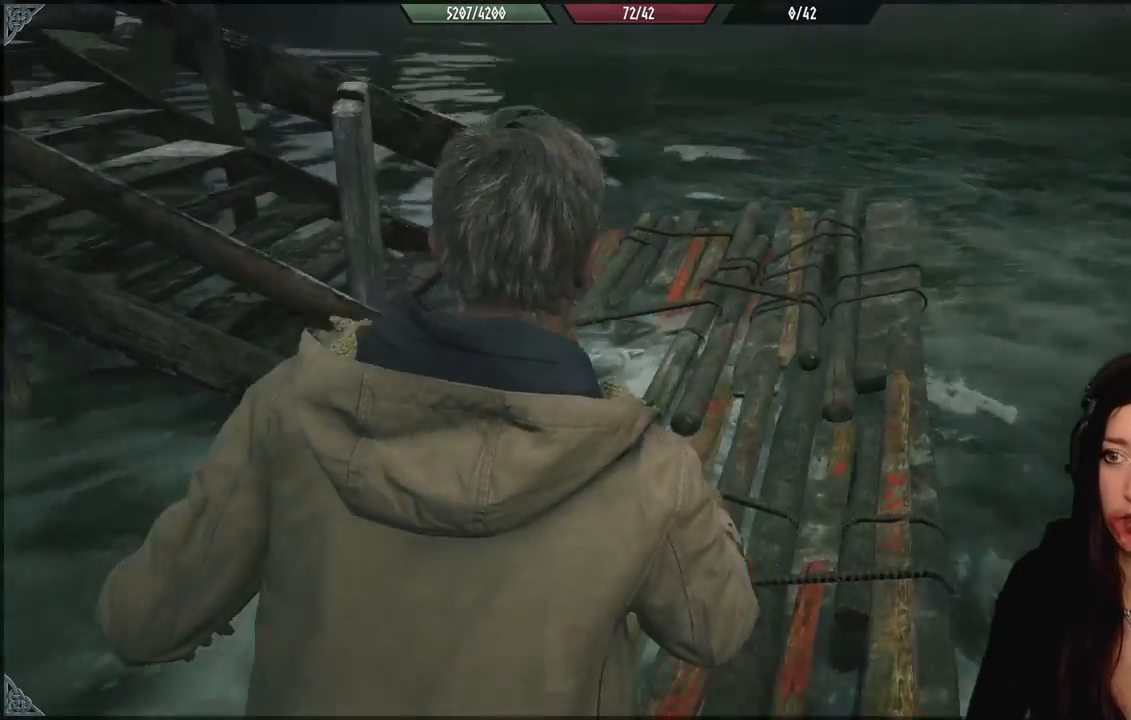
{"buttons": [], "left_stick": "up", "right_stick": "center", "events": []}
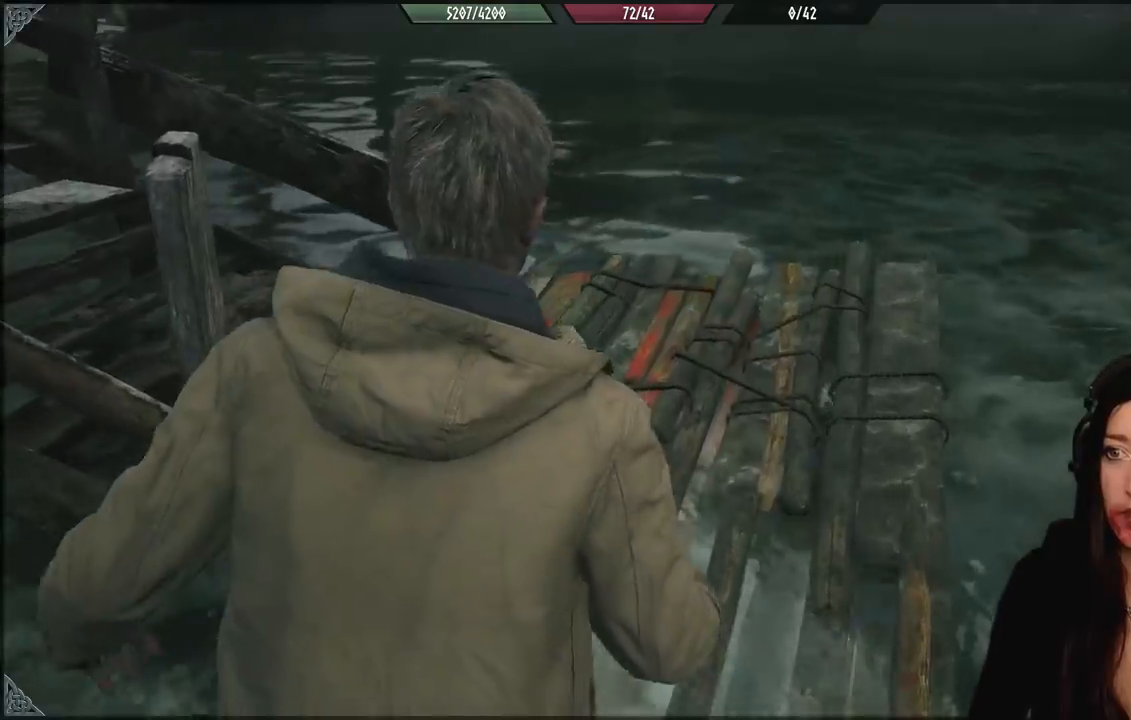
{"buttons": [], "left_stick": "up", "right_stick": "left", "events": [[33, "right_stick", "left"]]}
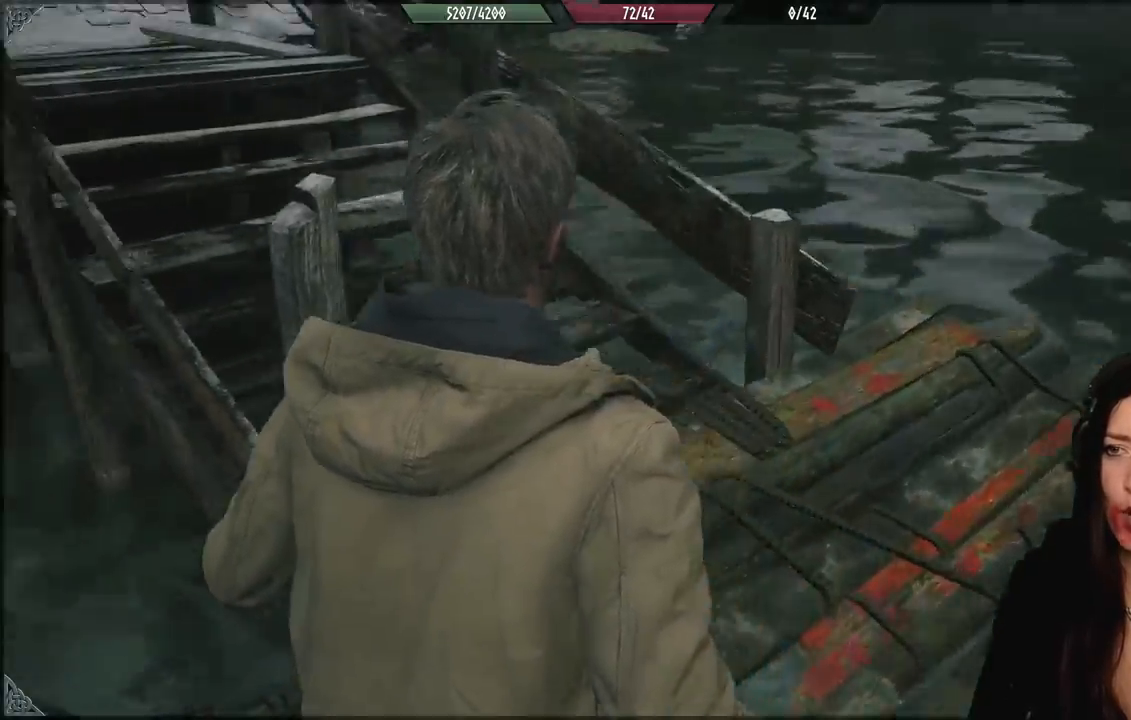
{"buttons": [], "left_stick": "up", "right_stick": "left", "events": [[17, "right_stick", "center"], [50, "left_stick", "up-right"], [300, "right_stick", "left"], [367, "left_stick", "up"]]}
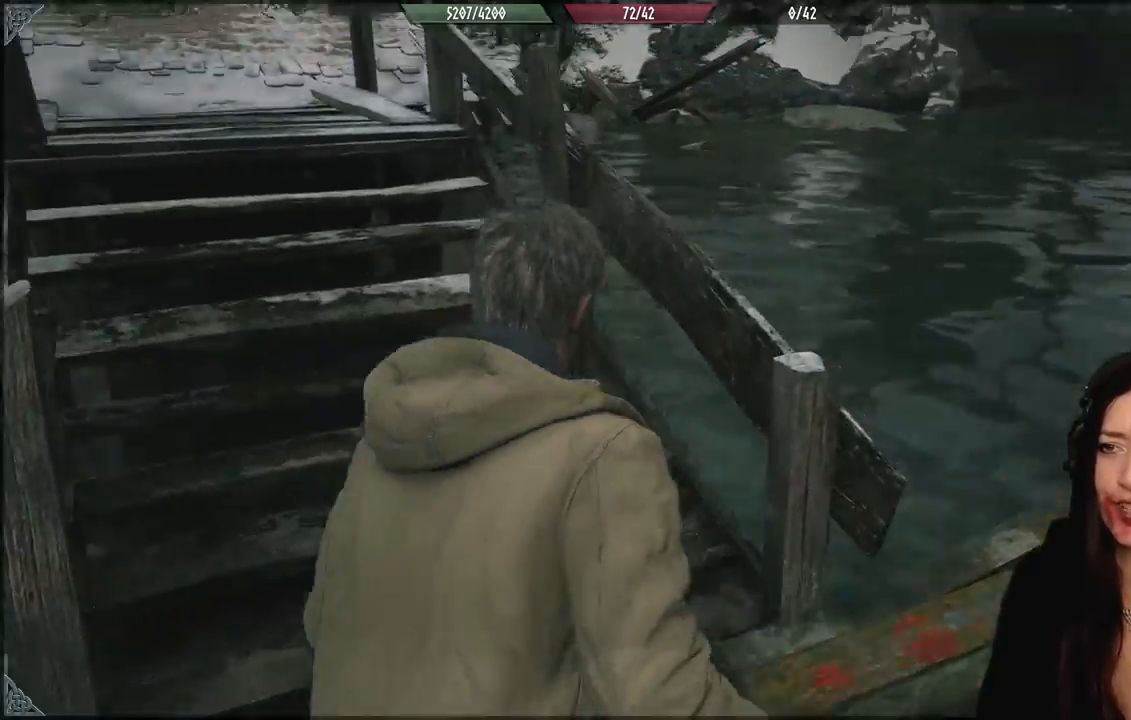
{"buttons": [], "left_stick": "up", "right_stick": "center", "events": [[200, "right_stick", "center"]]}
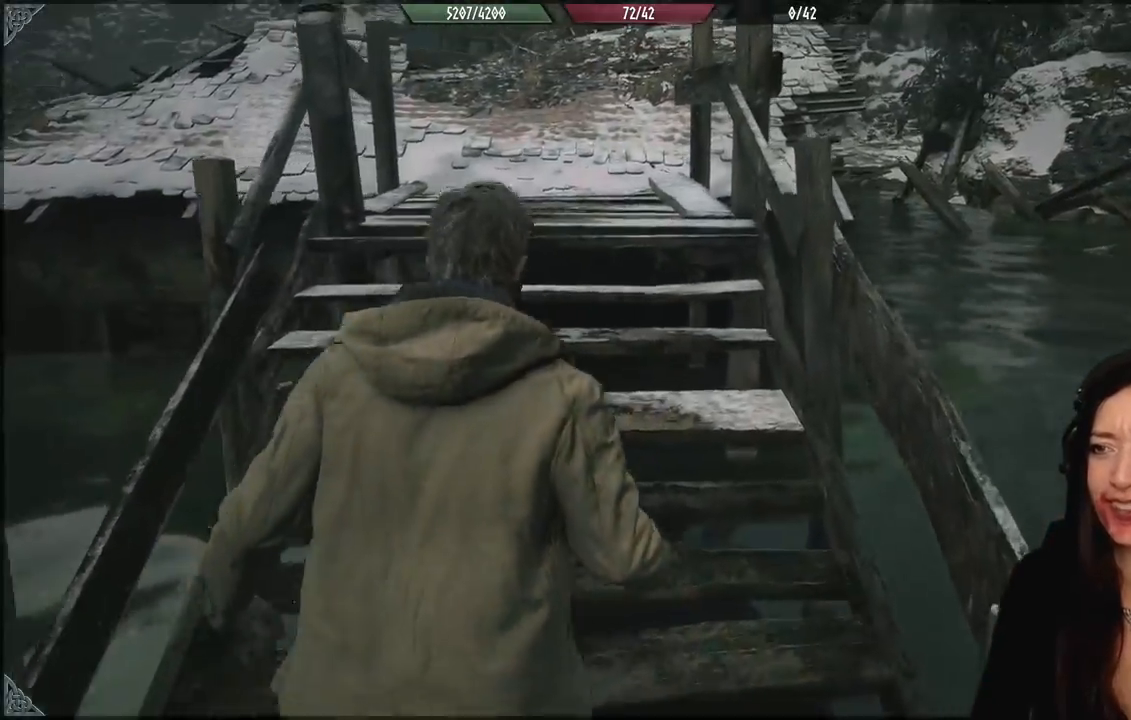
{"buttons": [], "left_stick": "up", "right_stick": "center", "events": [[217, "right_stick", "up-left"], [400, "right_stick", "center"]]}
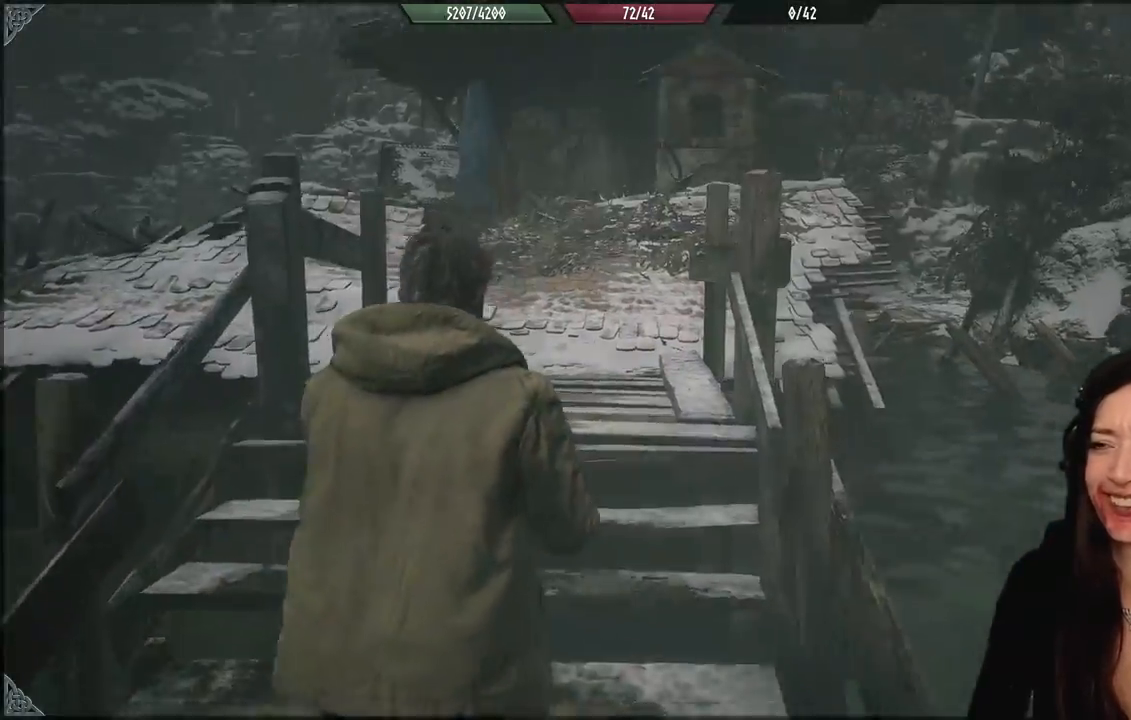
{"buttons": [], "left_stick": "up", "right_stick": "down", "events": [[417, "right_stick", "down"]]}
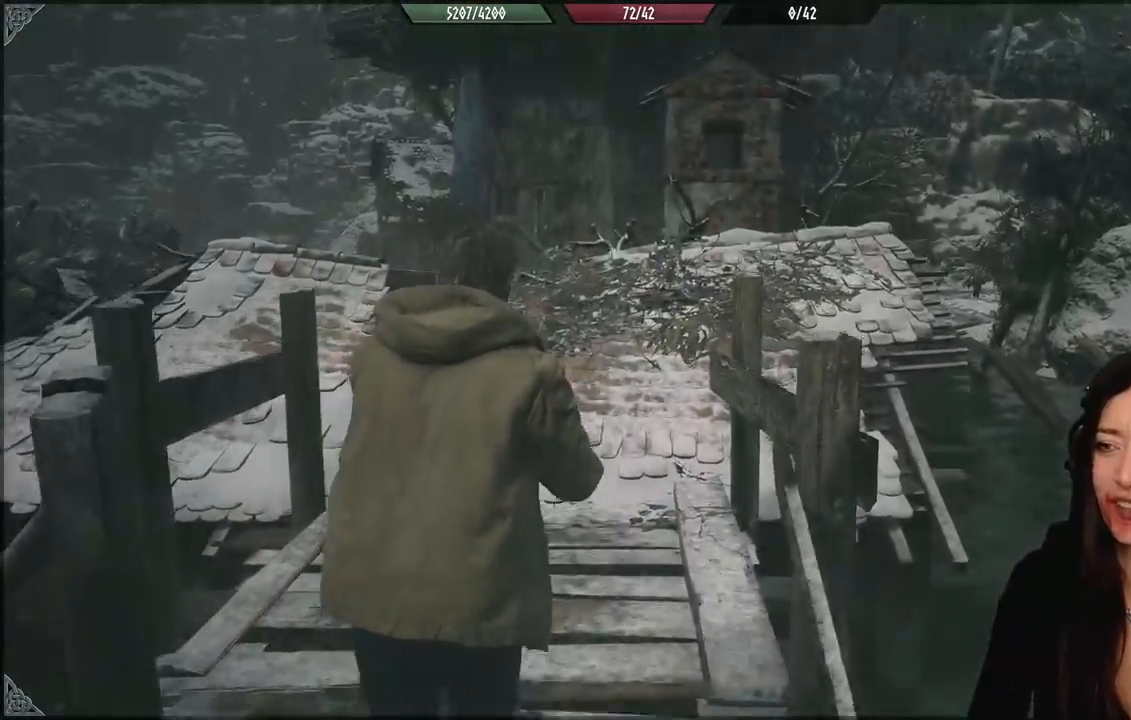
{"buttons": [], "left_stick": "up", "right_stick": "down-left", "events": [[217, "right_stick", "center"], [433, "right_stick", "down-left"]]}
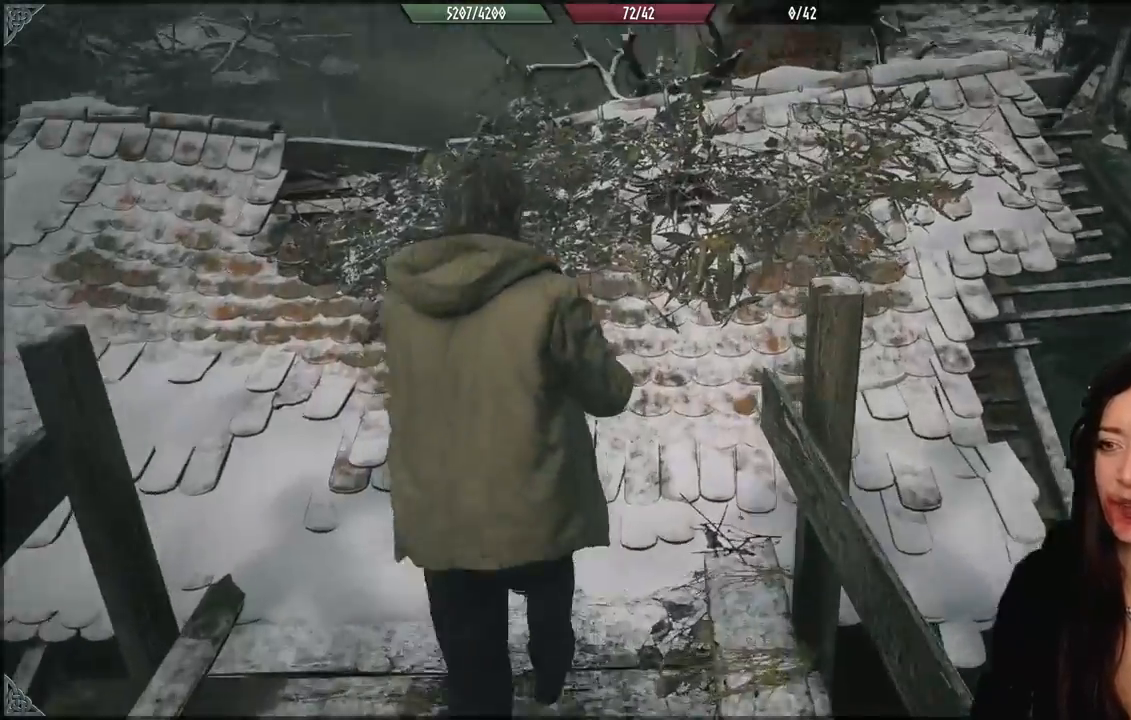
{"buttons": [], "left_stick": "up-left", "right_stick": "down-left", "events": [[250, "left_stick", "center"], [467, "left_stick", "up-left"]]}
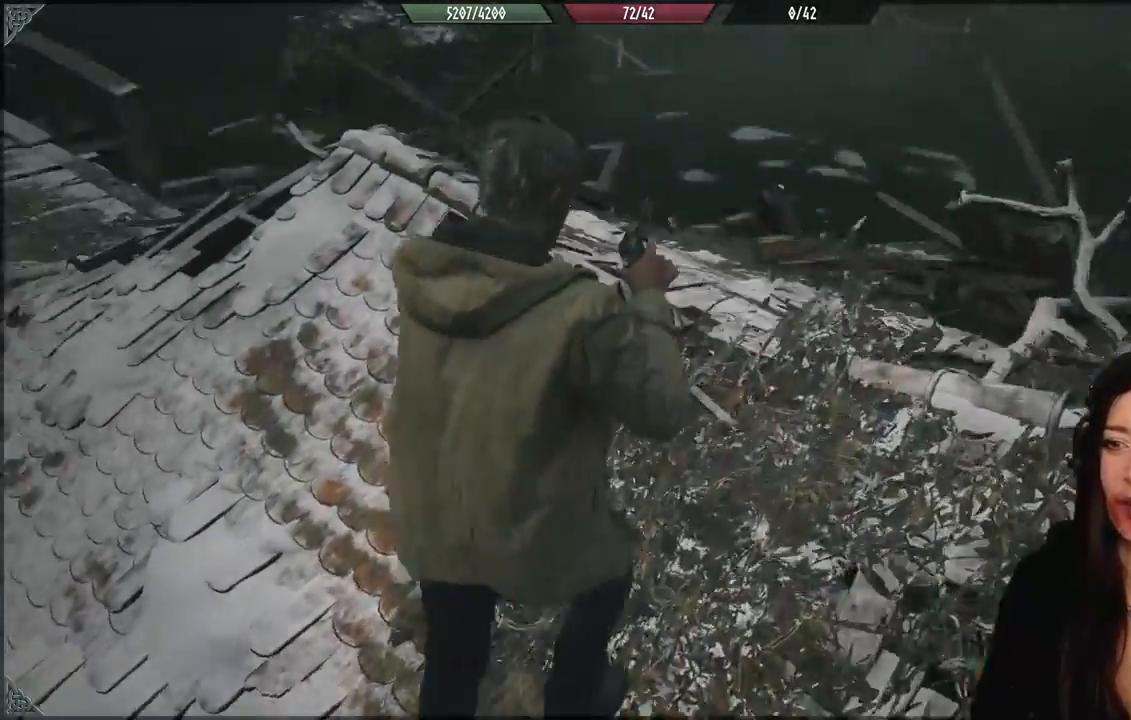
{"buttons": [], "left_stick": "up-right", "right_stick": "up-right", "events": [[150, "right_stick", "left"], [250, "right_stick", "center"], [467, "right_stick", "up-right"], [483, "left_stick", "up-right"]]}